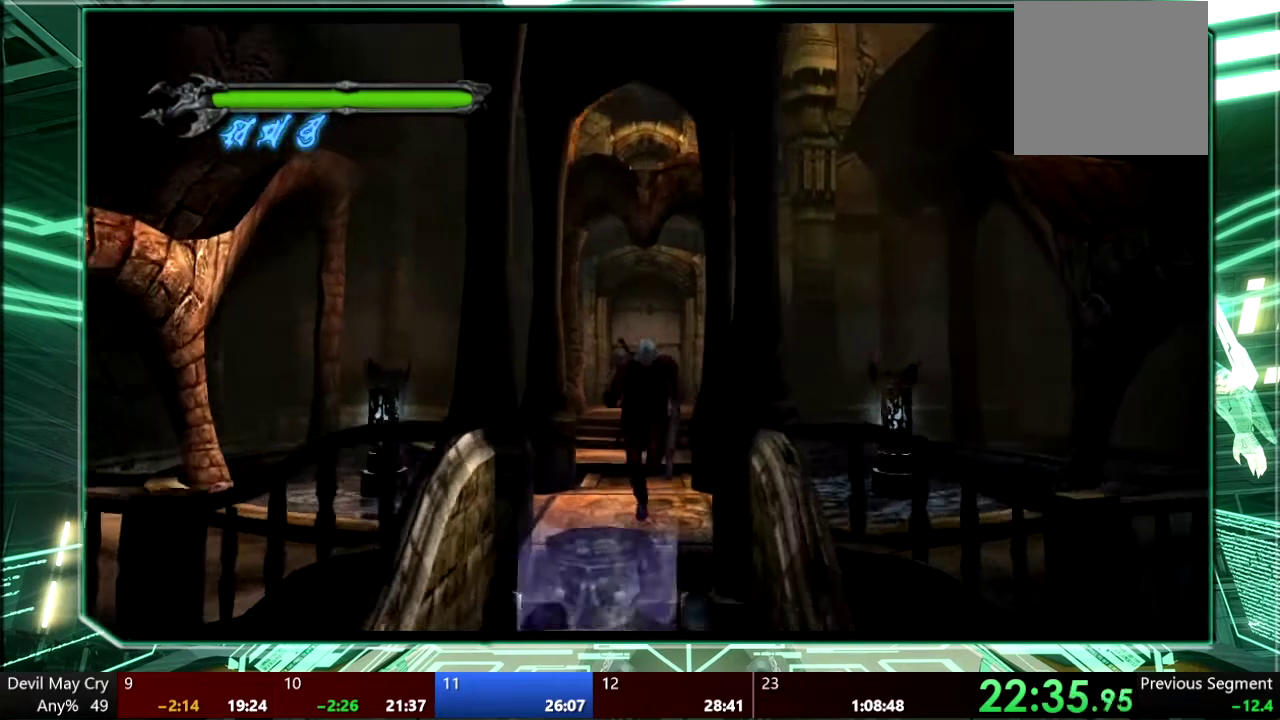
Gameplay with a controller (PlayStation layout); each line is a JSON object with the inputs held at the frame after it. "events" lists button and stick changes between this image and that frame as [ms after this image, input, new state], when the widget could be followed in between. This overlay highlights the sticks when they move; stick clicks (L3 R3) are not distinguishable. Not read: HOME L1 L3 R3 SELECT TOUCHPAD.
{"buttons": ["CIRCLE"], "left_stick": "down", "right_stick": "center", "events": [[300, "CIRCLE", "down"]]}
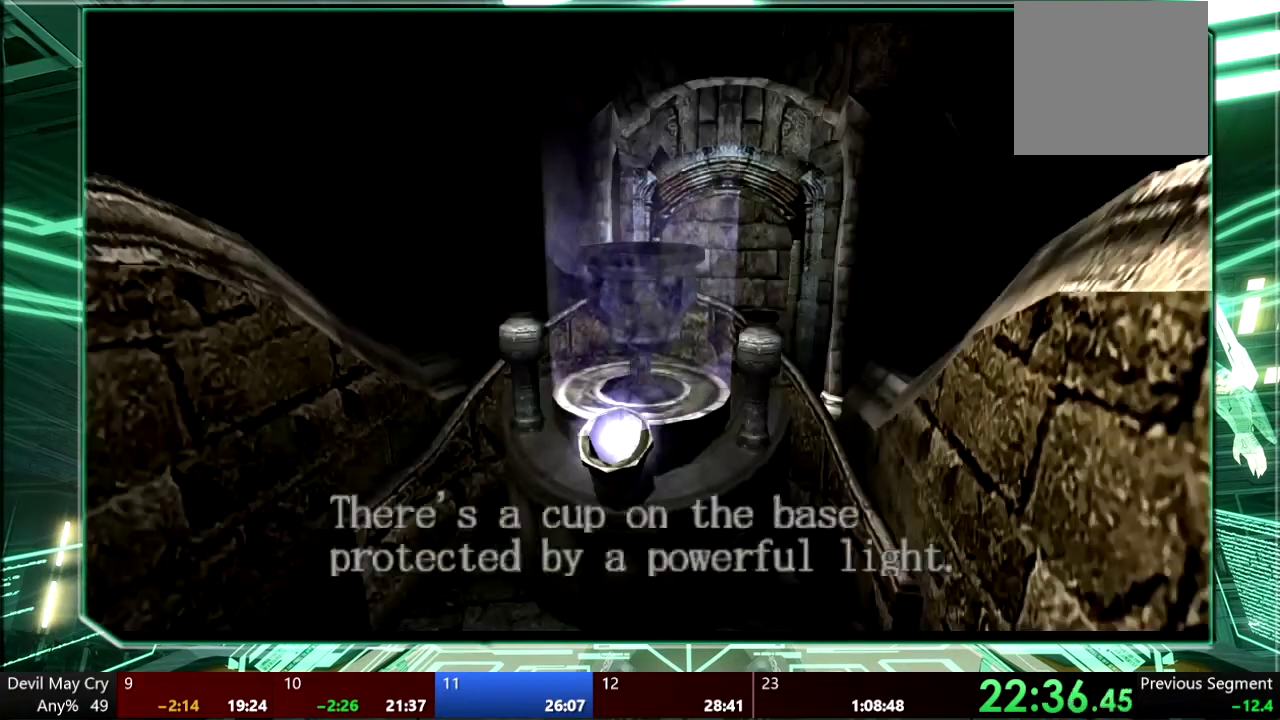
{"buttons": ["CROSS", "CIRCLE"], "left_stick": "center", "right_stick": "center", "events": [[33, "CIRCLE", "up"], [133, "CROSS", "down"], [133, "left_stick", "center"], [200, "CIRCLE", "down"], [200, "CROSS", "up"], [300, "CIRCLE", "up"], [300, "CROSS", "down"], [367, "CIRCLE", "down"], [367, "CROSS", "up"], [433, "CIRCLE", "up"], [433, "CROSS", "down"], [500, "CIRCLE", "down"]]}
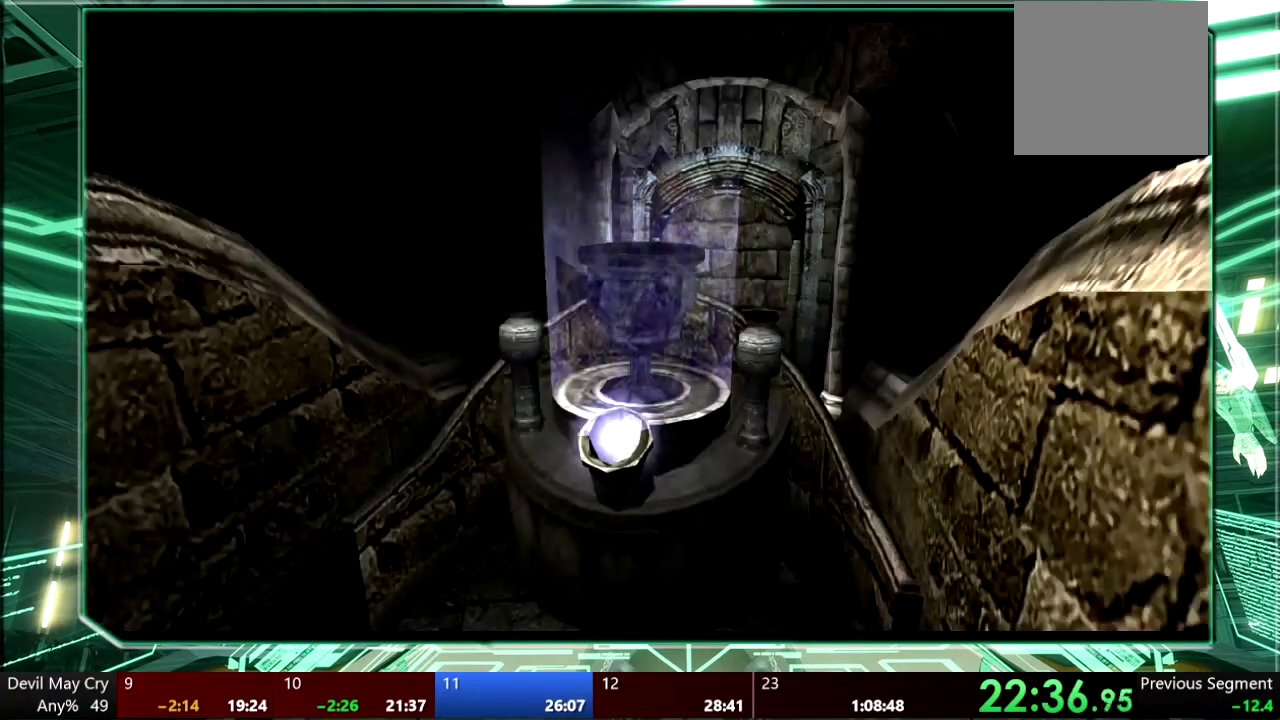
{"buttons": ["CIRCLE"], "left_stick": "center", "right_stick": "center", "events": [[33, "CROSS", "up"], [67, "CIRCLE", "up"], [100, "CROSS", "down"], [133, "CIRCLE", "down"], [167, "CROSS", "up"], [233, "CIRCLE", "up"], [233, "CROSS", "down"], [300, "CROSS", "up"], [367, "CROSS", "down"], [467, "CIRCLE", "down"], [467, "CROSS", "up"]]}
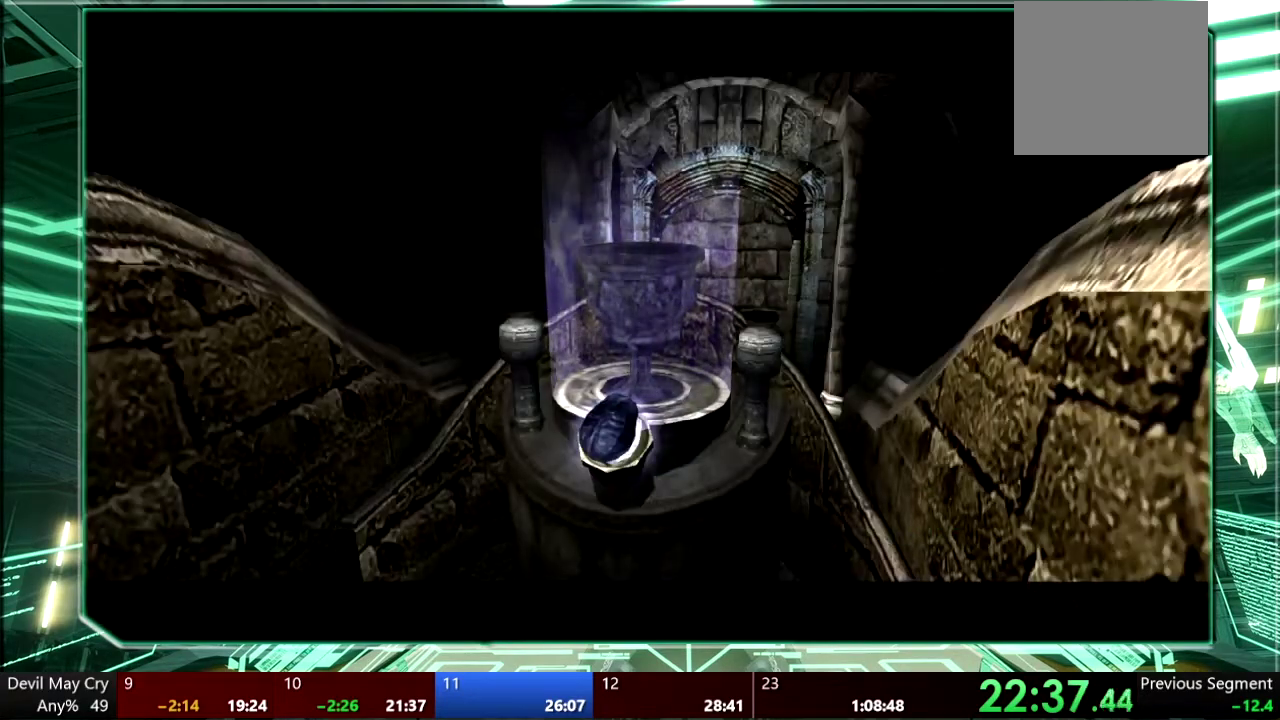
{"buttons": [], "left_stick": "center", "right_stick": "center", "events": [[33, "CIRCLE", "up"], [33, "CROSS", "down"], [100, "CROSS", "up"]]}
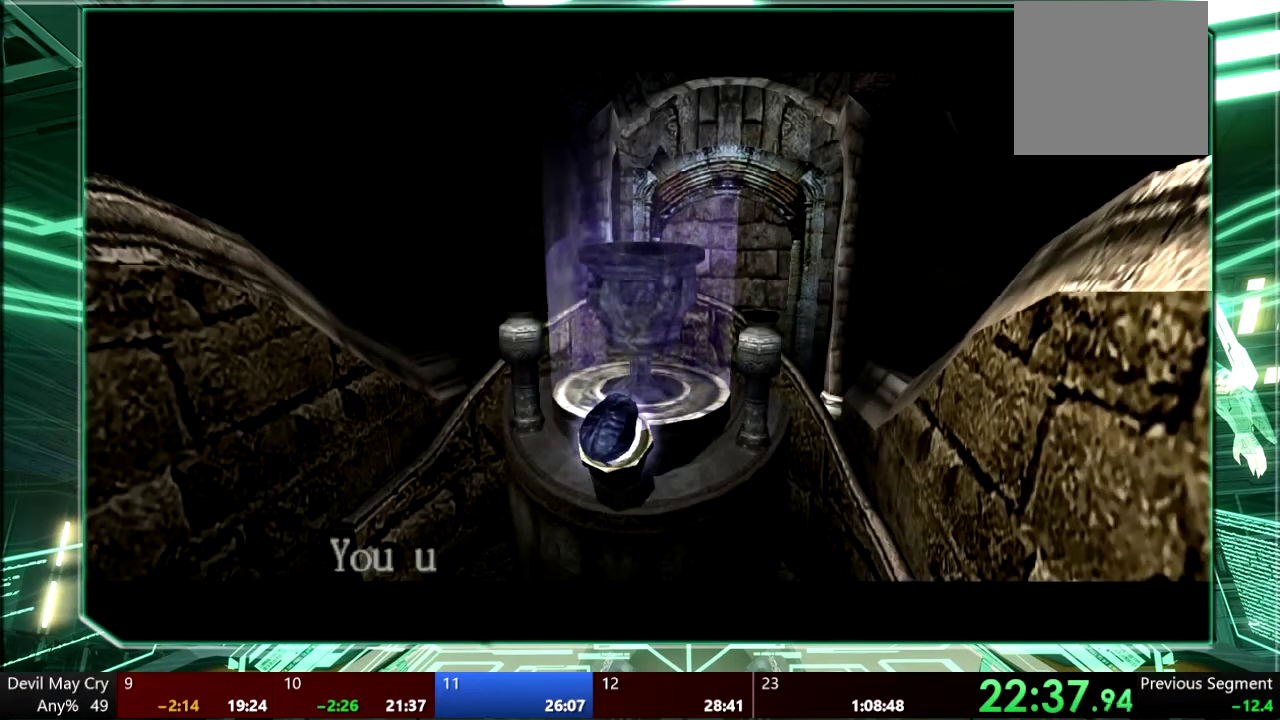
{"buttons": ["CROSS"], "left_stick": "center", "right_stick": "center", "events": [[467, "CROSS", "down"]]}
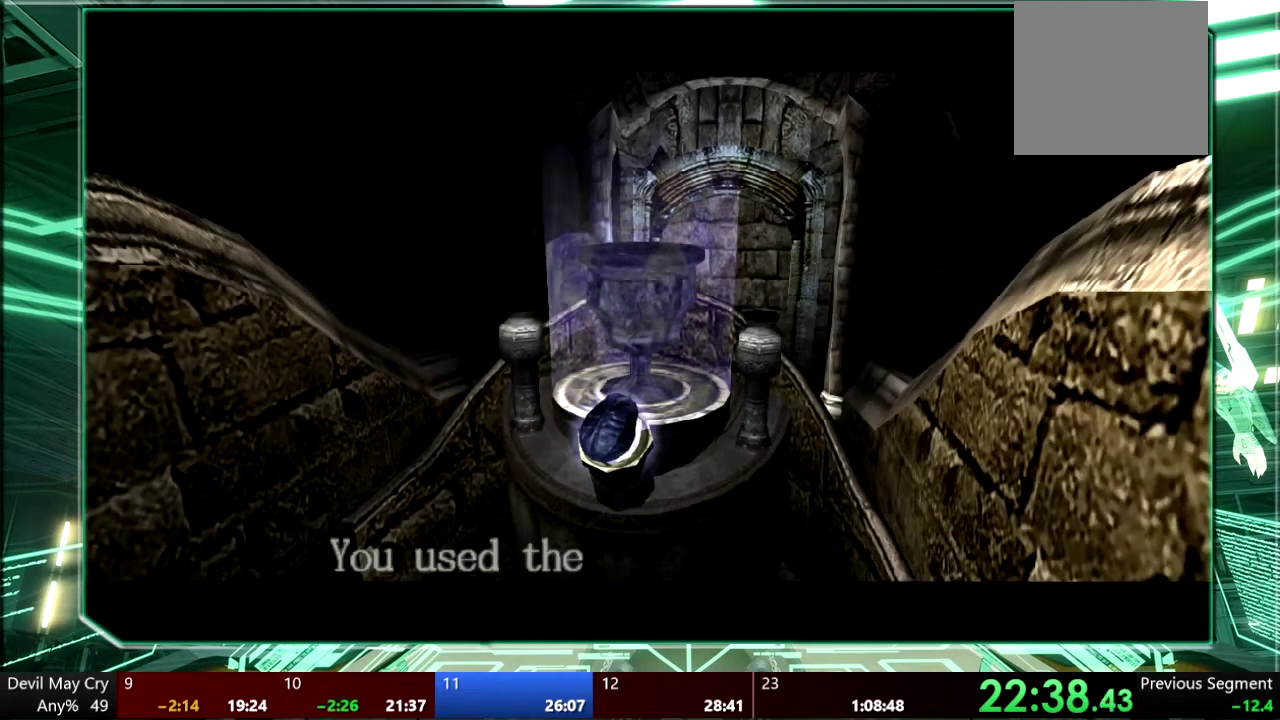
{"buttons": [], "left_stick": "center", "right_stick": "center", "events": [[67, "CIRCLE", "down"], [67, "CROSS", "up"], [133, "CIRCLE", "up"], [167, "CROSS", "down"], [233, "CROSS", "up"], [267, "CIRCLE", "down"], [333, "CROSS", "down"], [400, "CROSS", "up"], [467, "CIRCLE", "up"]]}
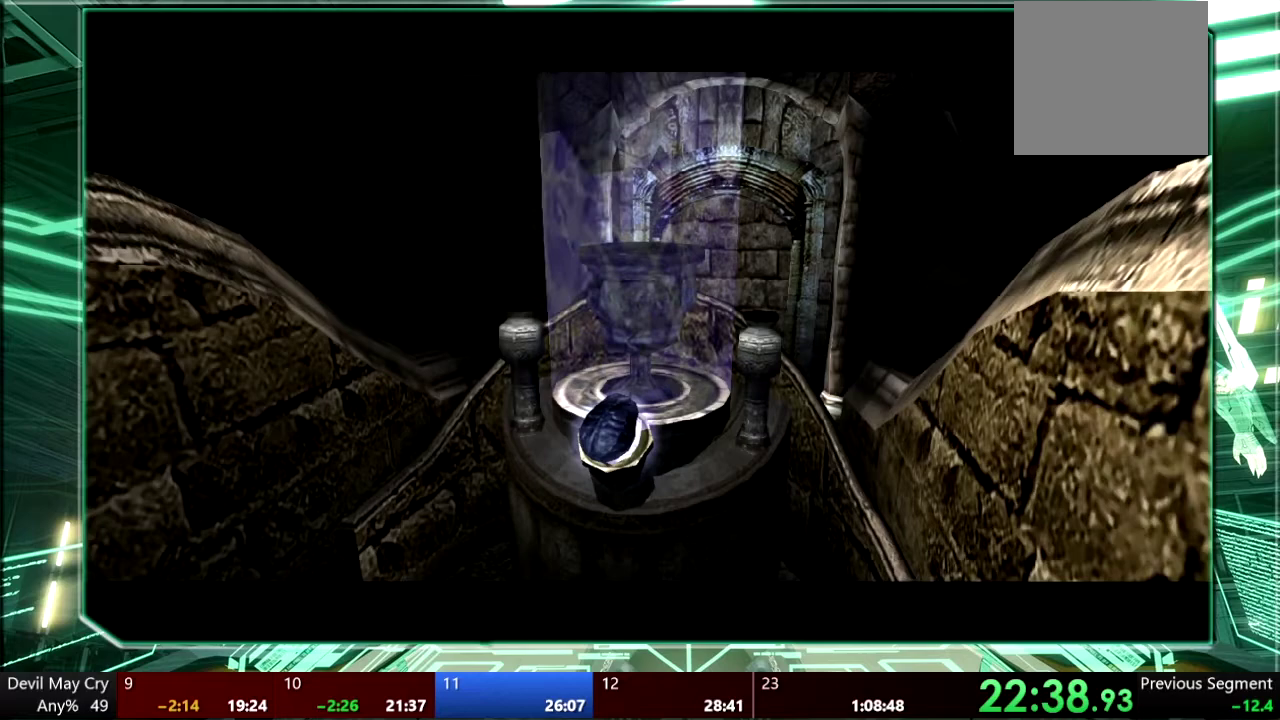
{"buttons": [], "left_stick": "center", "right_stick": "center", "events": [[33, "CIRCLE", "down"], [133, "CIRCLE", "up"]]}
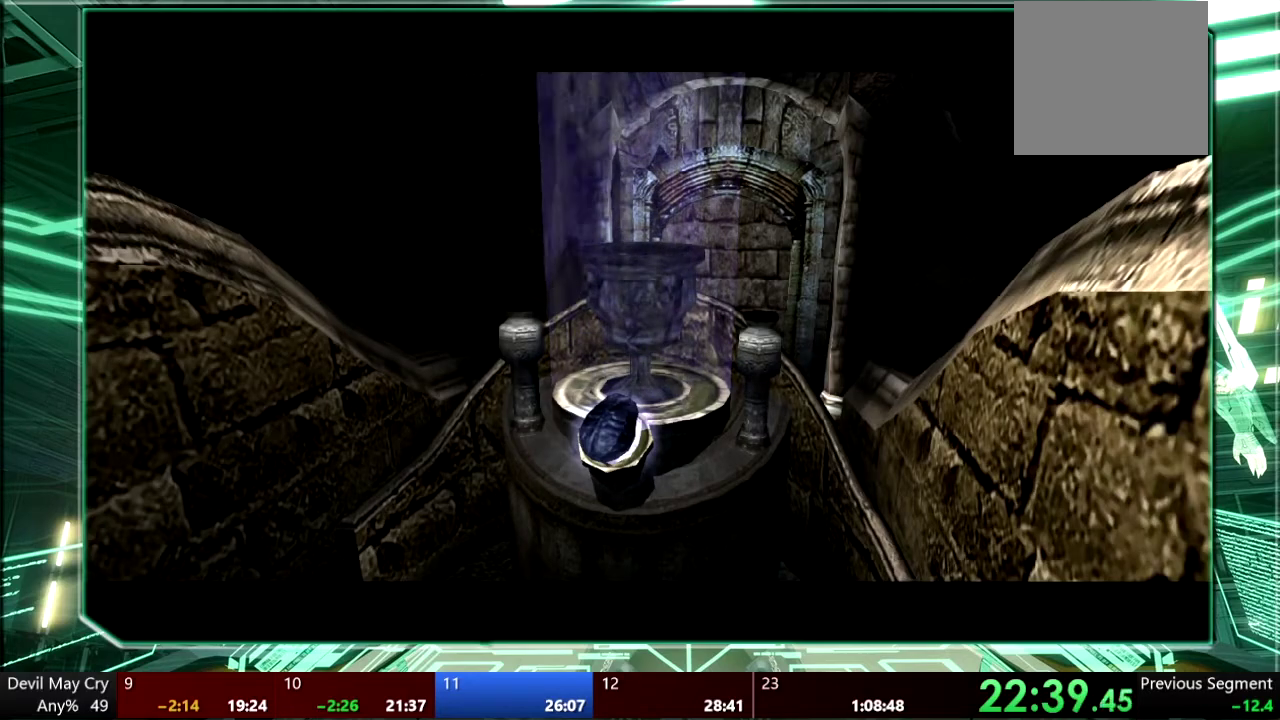
{"buttons": [], "left_stick": "center", "right_stick": "center", "events": []}
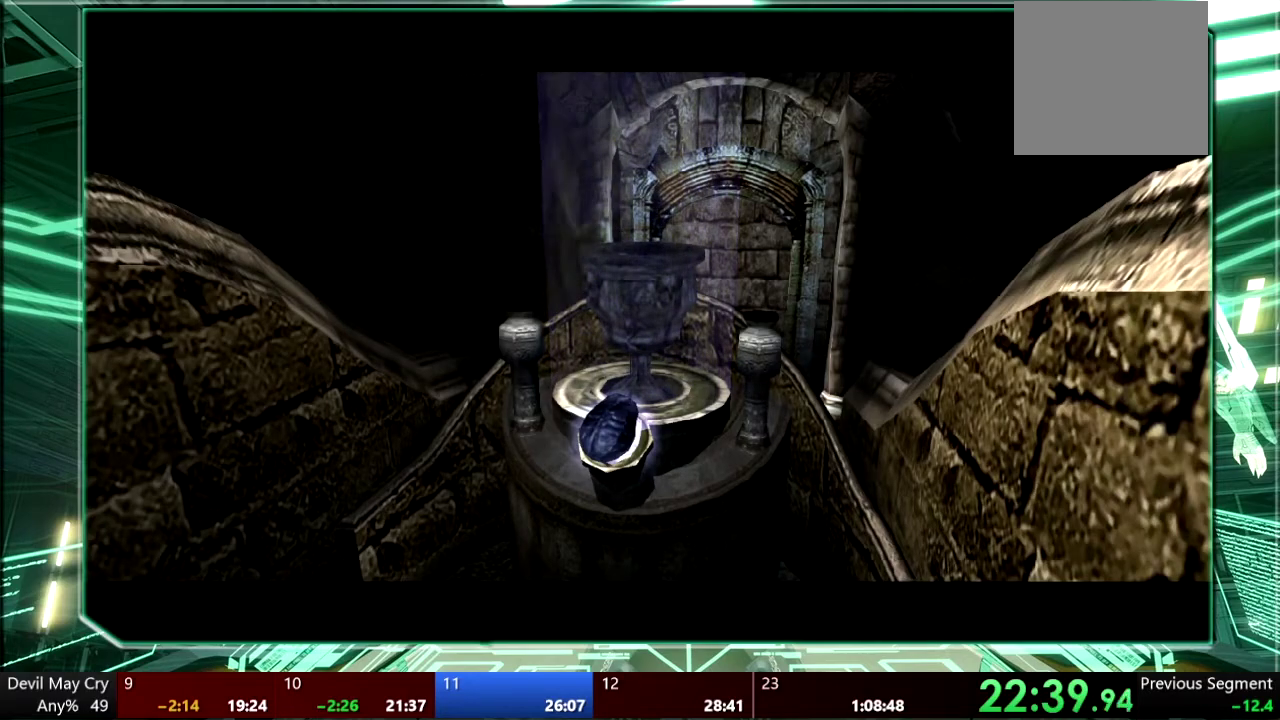
{"buttons": [], "left_stick": "center", "right_stick": "center", "events": []}
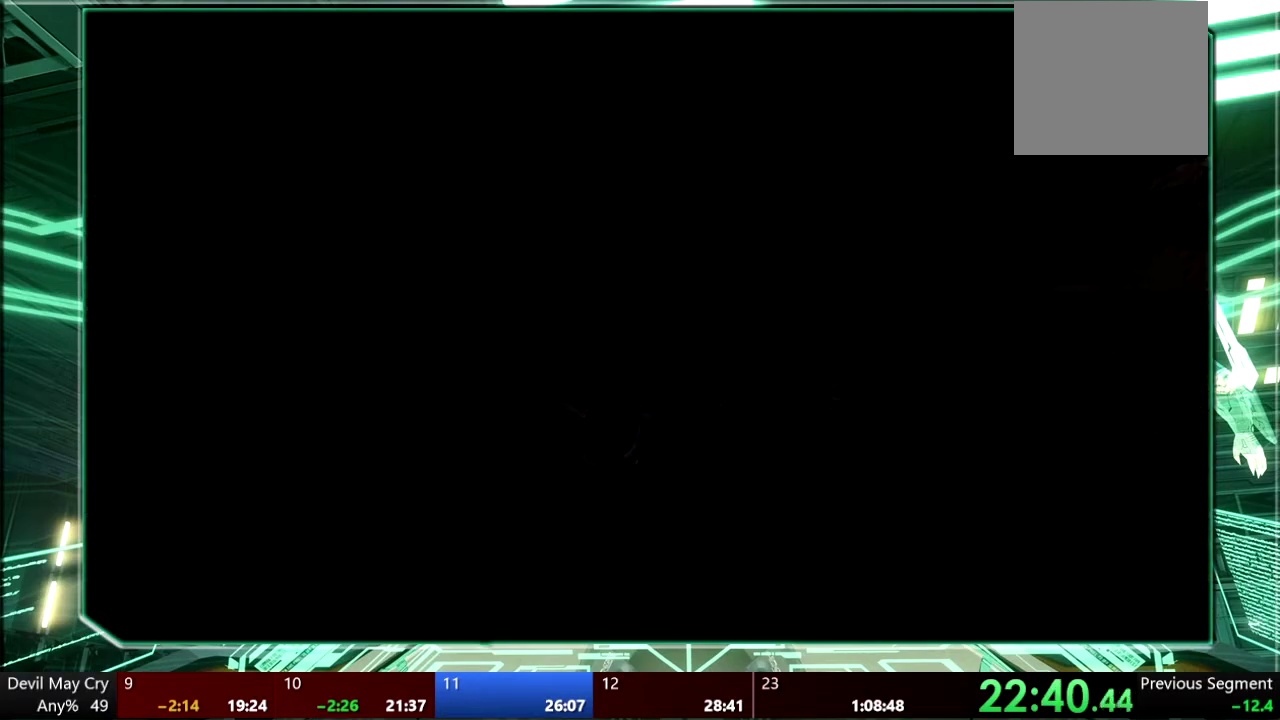
{"buttons": ["CROSS"], "left_stick": "center", "right_stick": "center", "events": [[500, "CROSS", "down"]]}
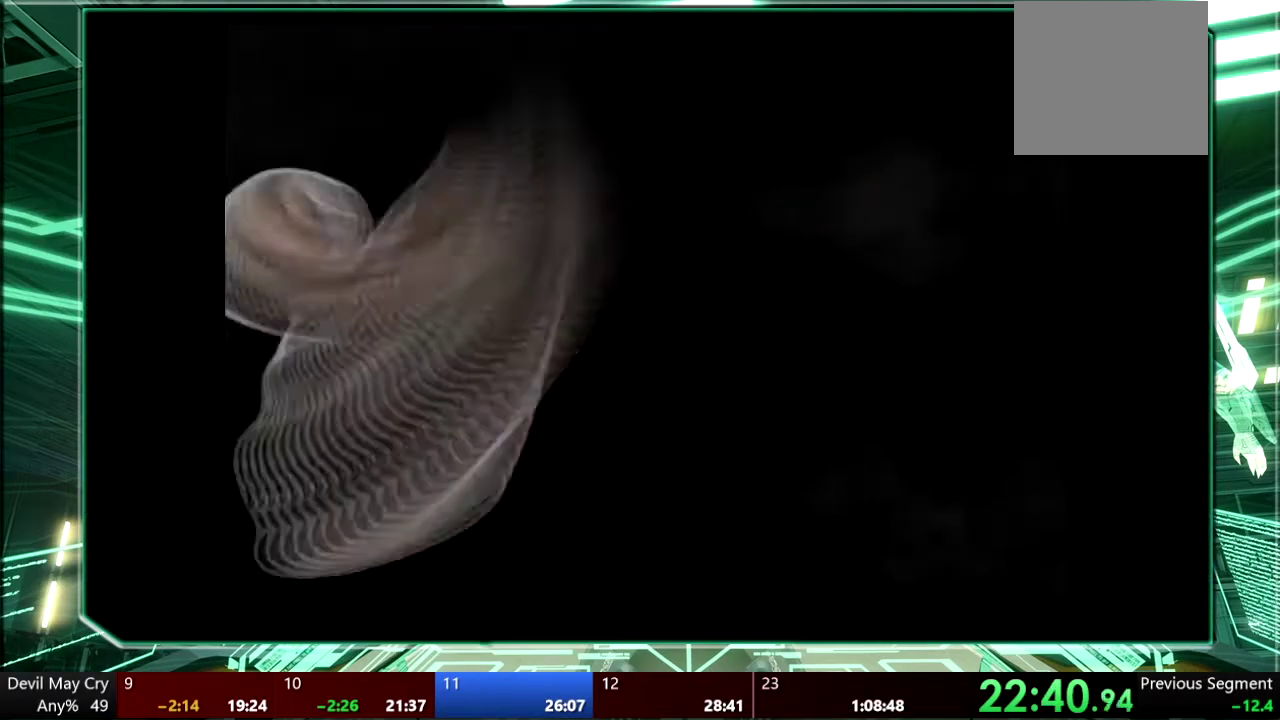
{"buttons": [], "left_stick": "center", "right_stick": "center", "events": [[67, "CROSS", "up"], [100, "CIRCLE", "down"], [167, "CIRCLE", "up"], [200, "CROSS", "down"], [267, "CROSS", "up"], [333, "CROSS", "down"], [433, "CROSS", "up"]]}
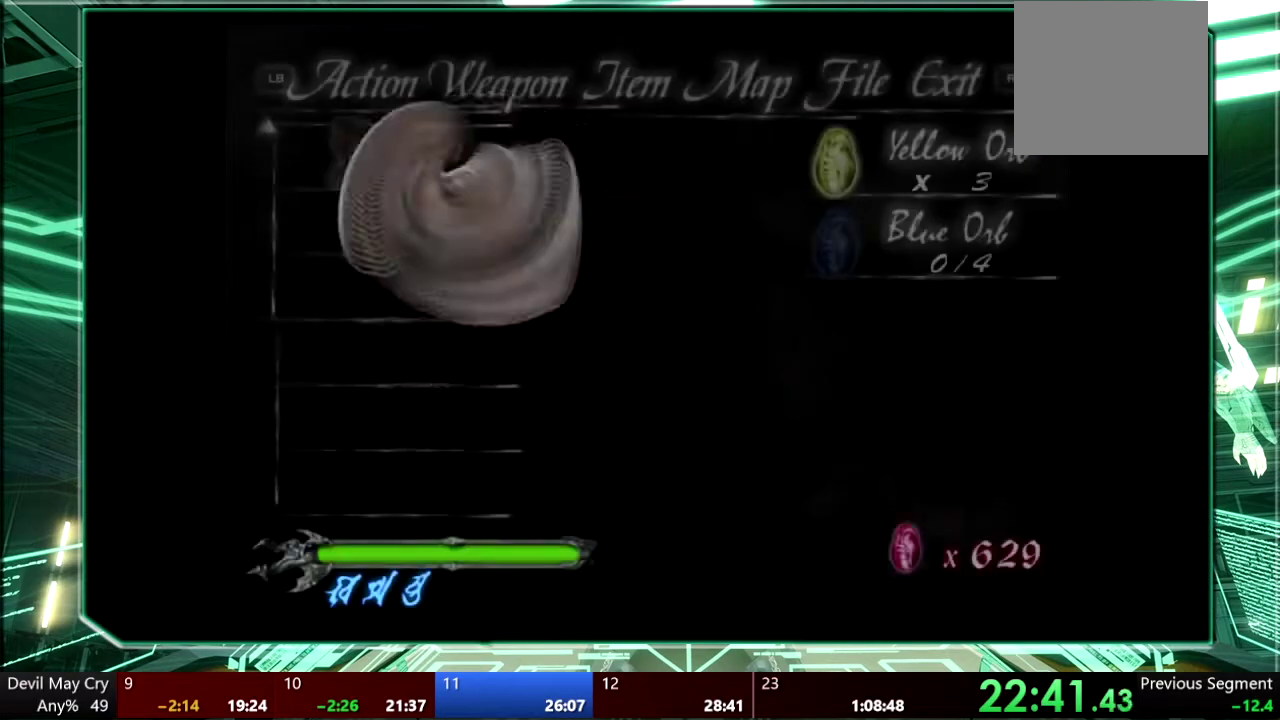
{"buttons": [], "left_stick": "center", "right_stick": "center", "events": [[33, "CROSS", "down"], [100, "CIRCLE", "down"], [100, "CROSS", "up"], [167, "CIRCLE", "up"], [167, "CROSS", "down"], [267, "CROSS", "up"]]}
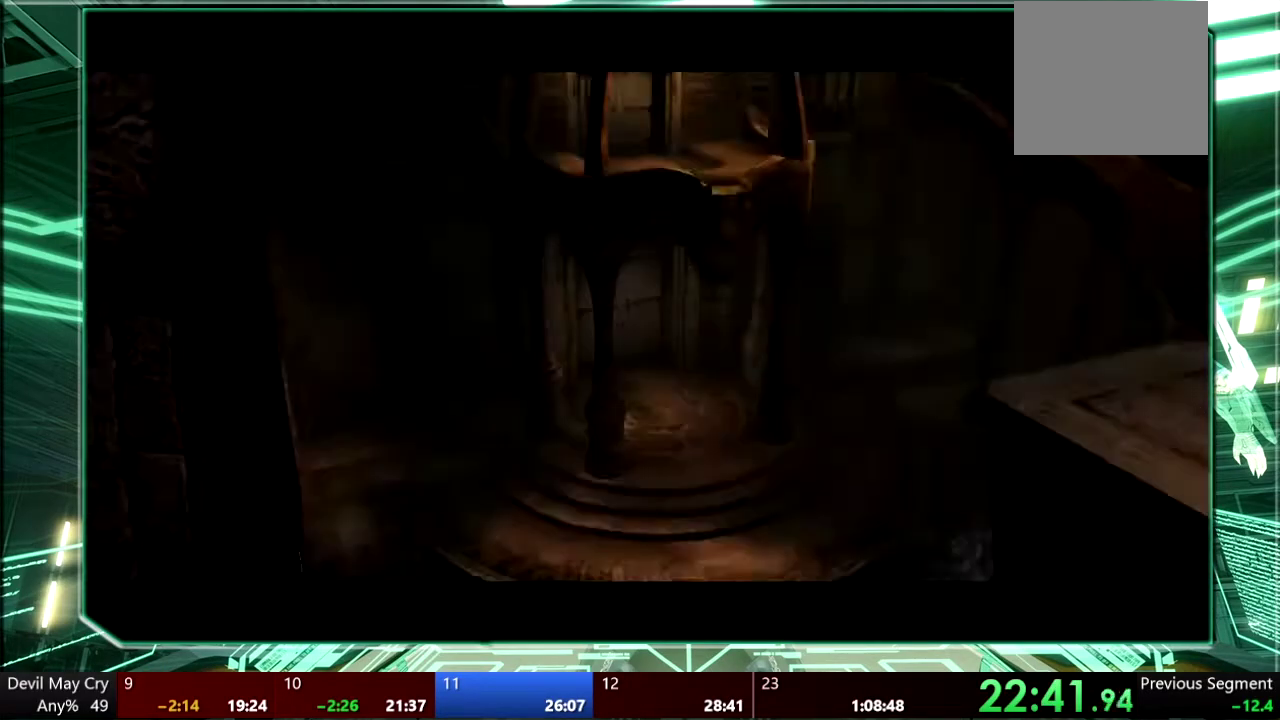
{"buttons": ["CIRCLE"], "left_stick": "center", "right_stick": "center", "events": [[400, "CIRCLE", "down"]]}
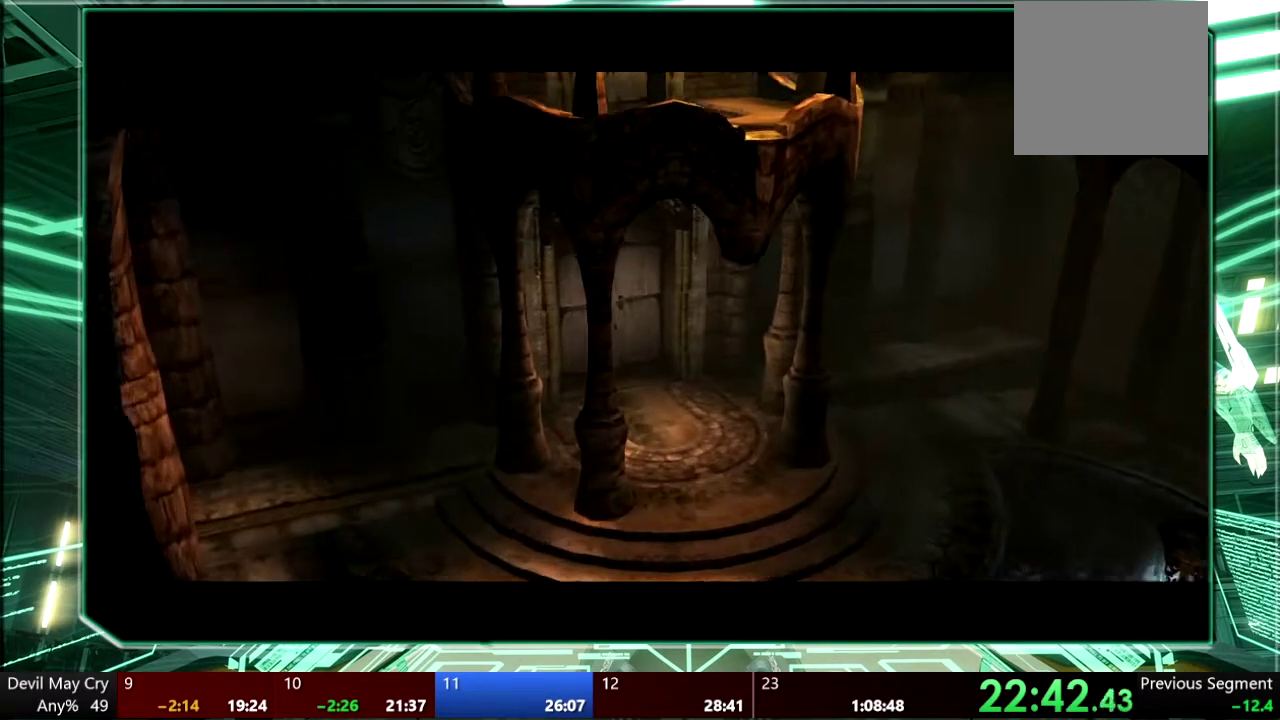
{"buttons": [], "left_stick": "center", "right_stick": "center", "events": [[67, "CIRCLE", "up"]]}
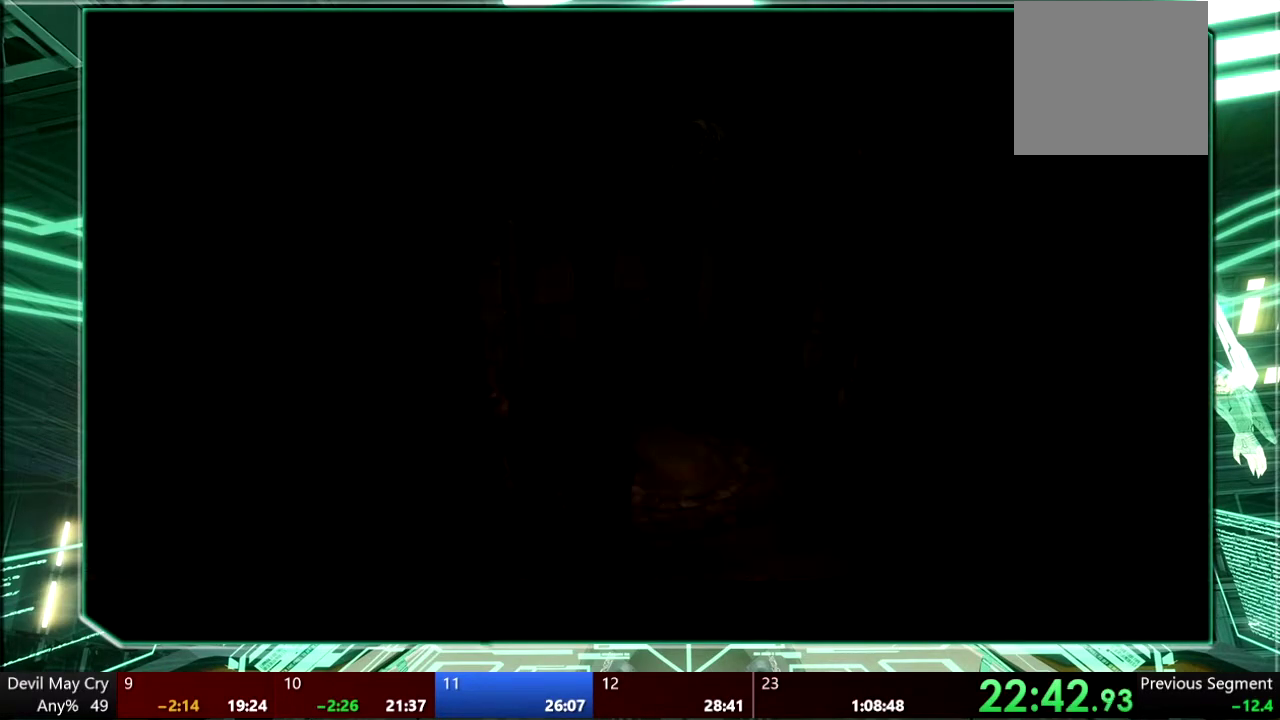
{"buttons": [], "left_stick": "up-left", "right_stick": "center", "events": [[333, "left_stick", "left"], [433, "left_stick", "up-left"]]}